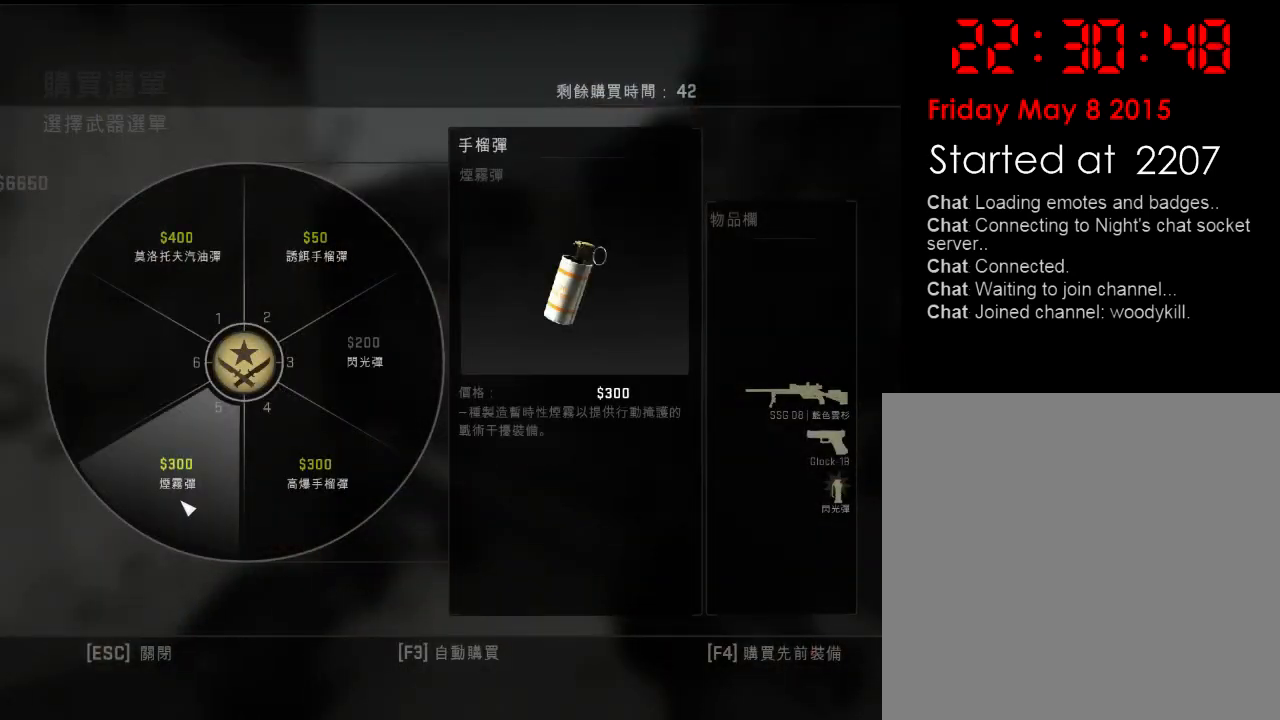
Gameplay with keyboard; each line is a JSON object with the keys held at the frame after it. "events" lists presses ("down") and releases ("up") of "1", "2", "3", "4", "5", "6", "a", "alt", "b", "c", "caps_lock", "ctrl", "d", "e", "f", "g", "h", "q", "r", "s", "shift", "space", "super", "t", "tab", "tilde", "v", "w", "x", "y" and "z" between this image and that frame as [ms after this image, input, new state], when the widget could be followed in between. No other keys are recorded. Mouse input is not recorded.
{"keys": [], "events": []}
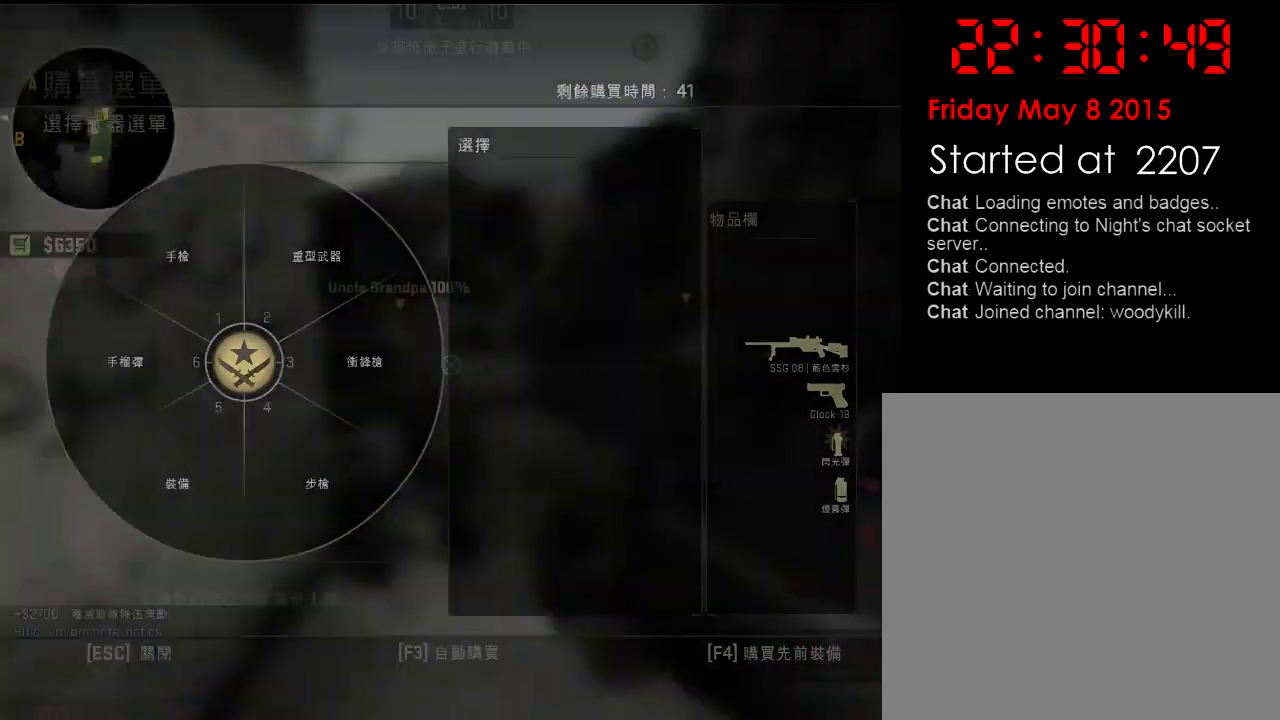
{"keys": ["w"], "events": [[234, "3", "down"], [351, "3", "up"], [468, "w", "down"]]}
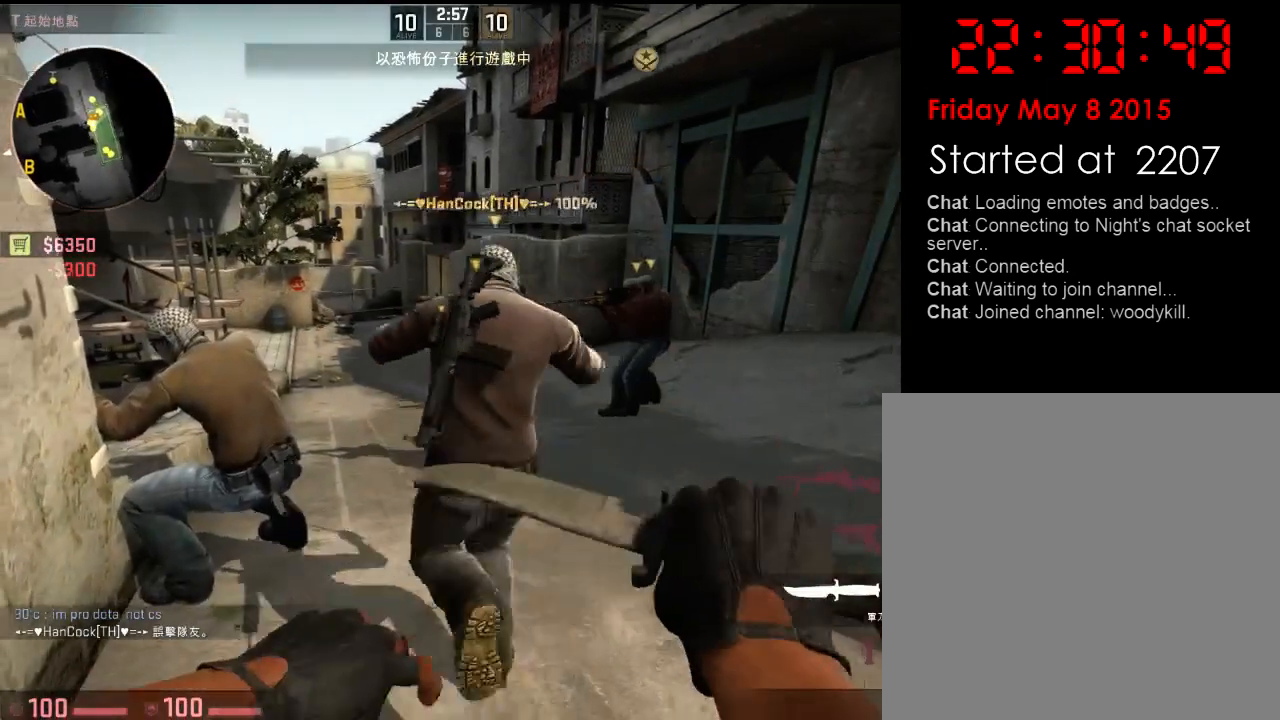
{"keys": ["space", "w"], "events": [[434, "space", "down"]]}
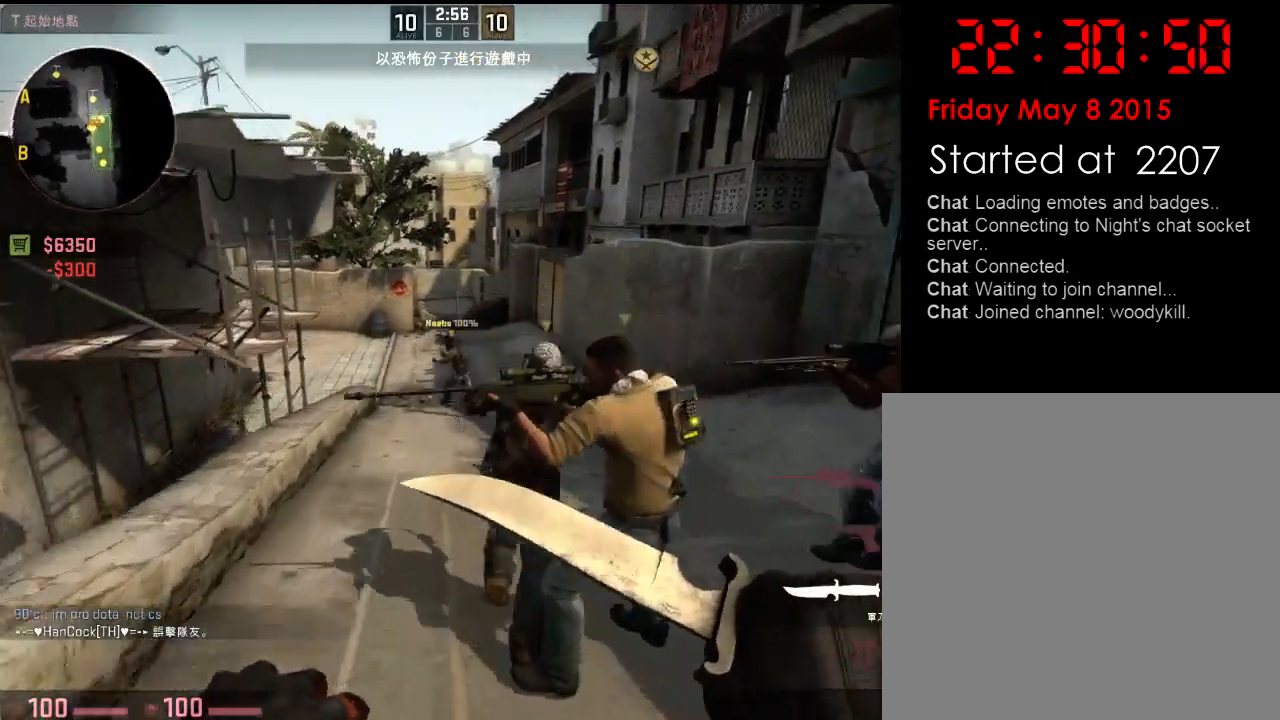
{"keys": ["d", "w"], "events": [[83, "d", "down"], [117, "space", "up"], [184, "w", "up"], [451, "w", "down"]]}
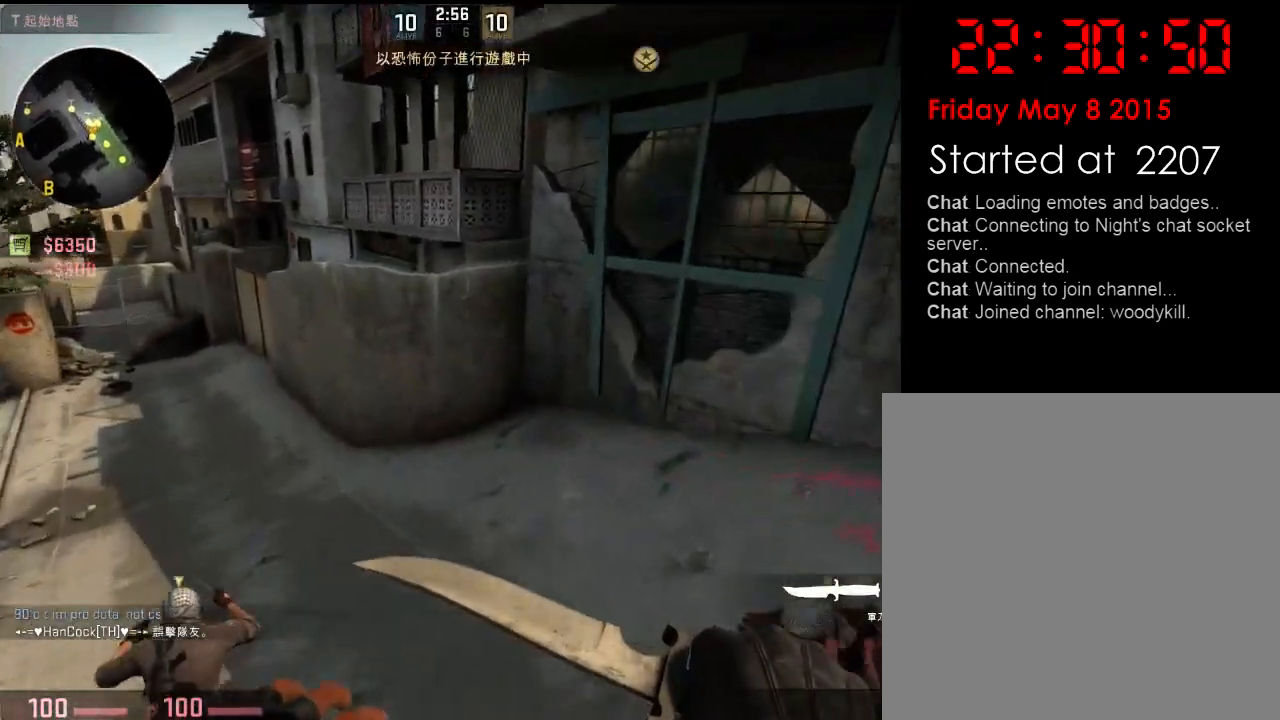
{"keys": ["w"], "events": [[50, "d", "up"]]}
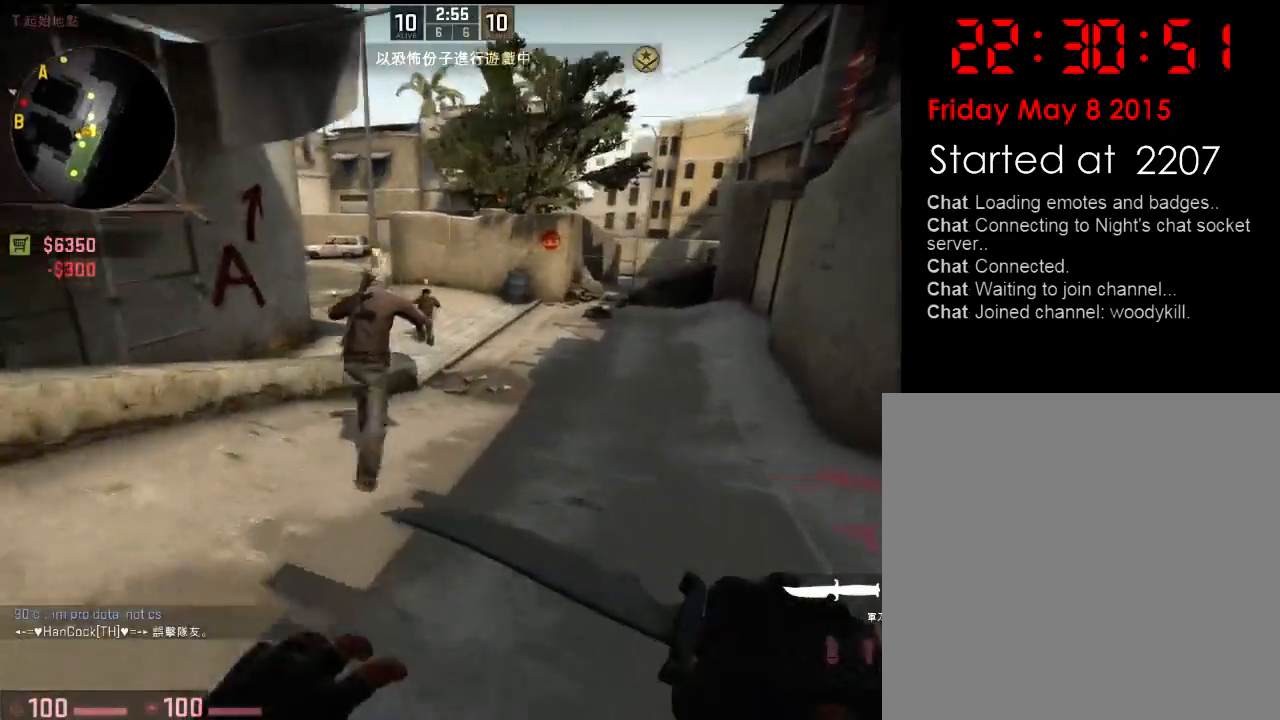
{"keys": ["w"], "events": []}
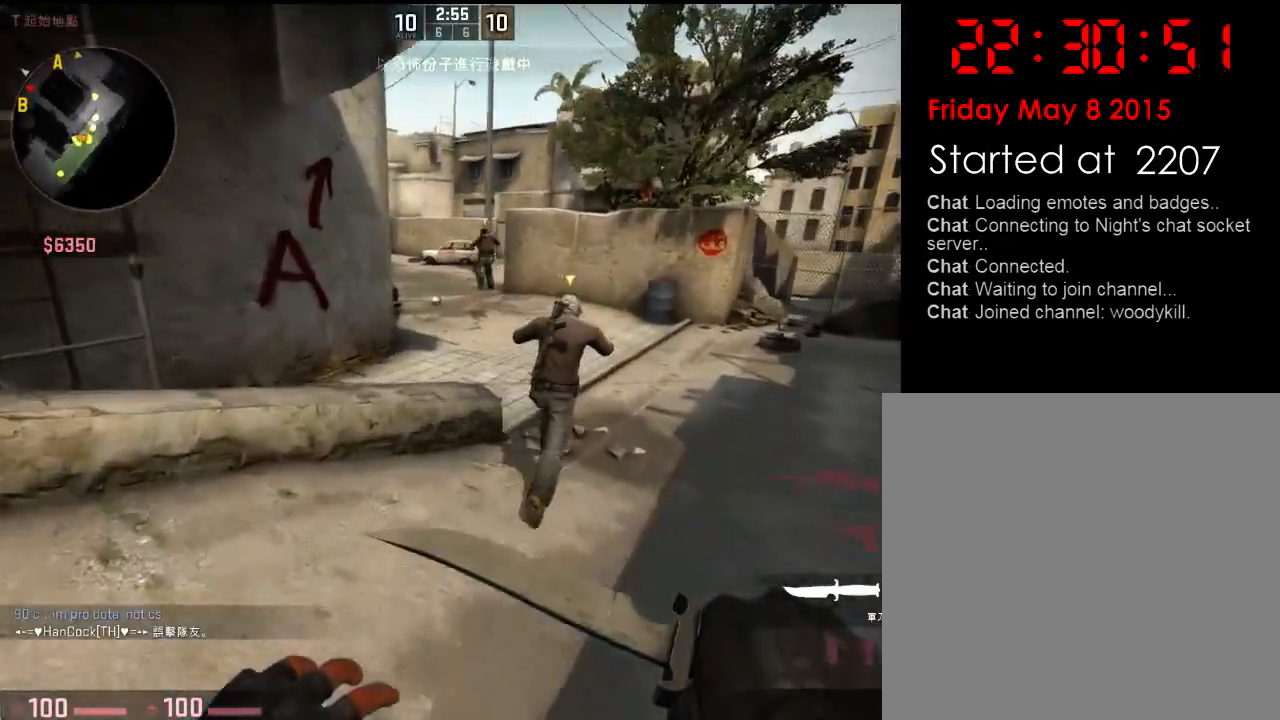
{"keys": ["a"], "events": [[233, "space", "down"], [283, "a", "down"], [350, "space", "up"], [350, "w", "up"]]}
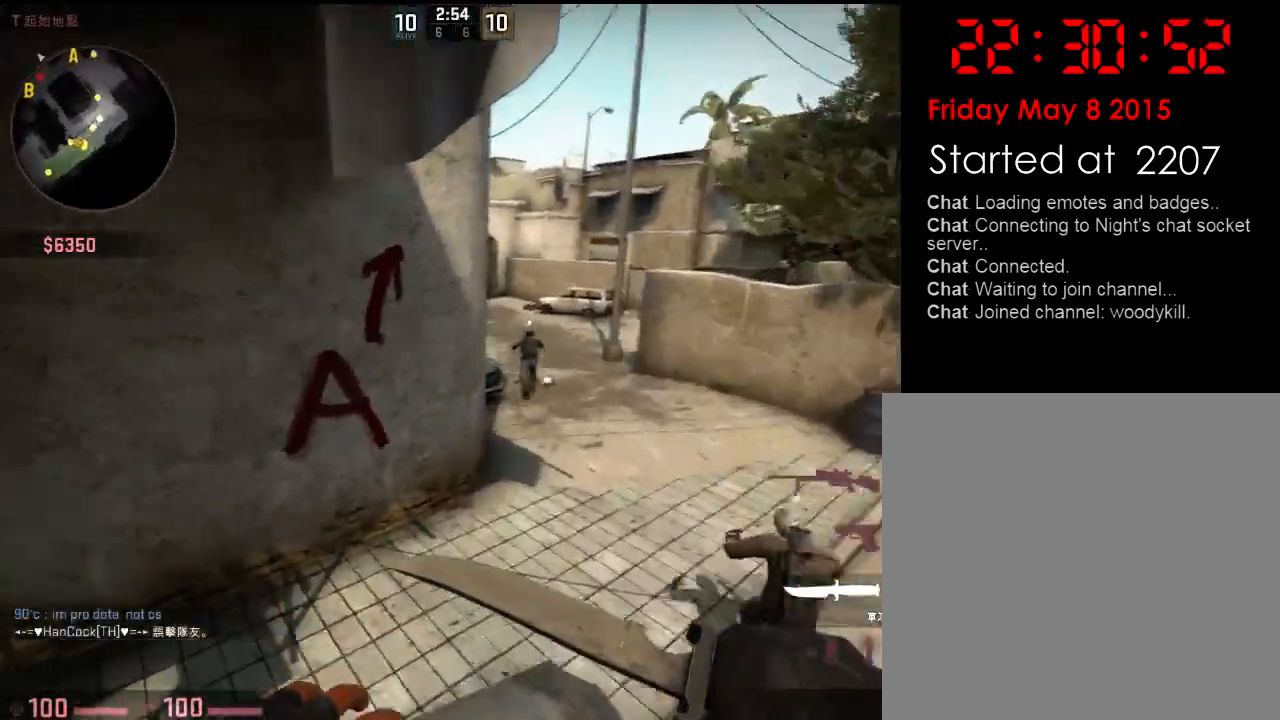
{"keys": ["w"], "events": [[318, "w", "down"], [401, "a", "up"]]}
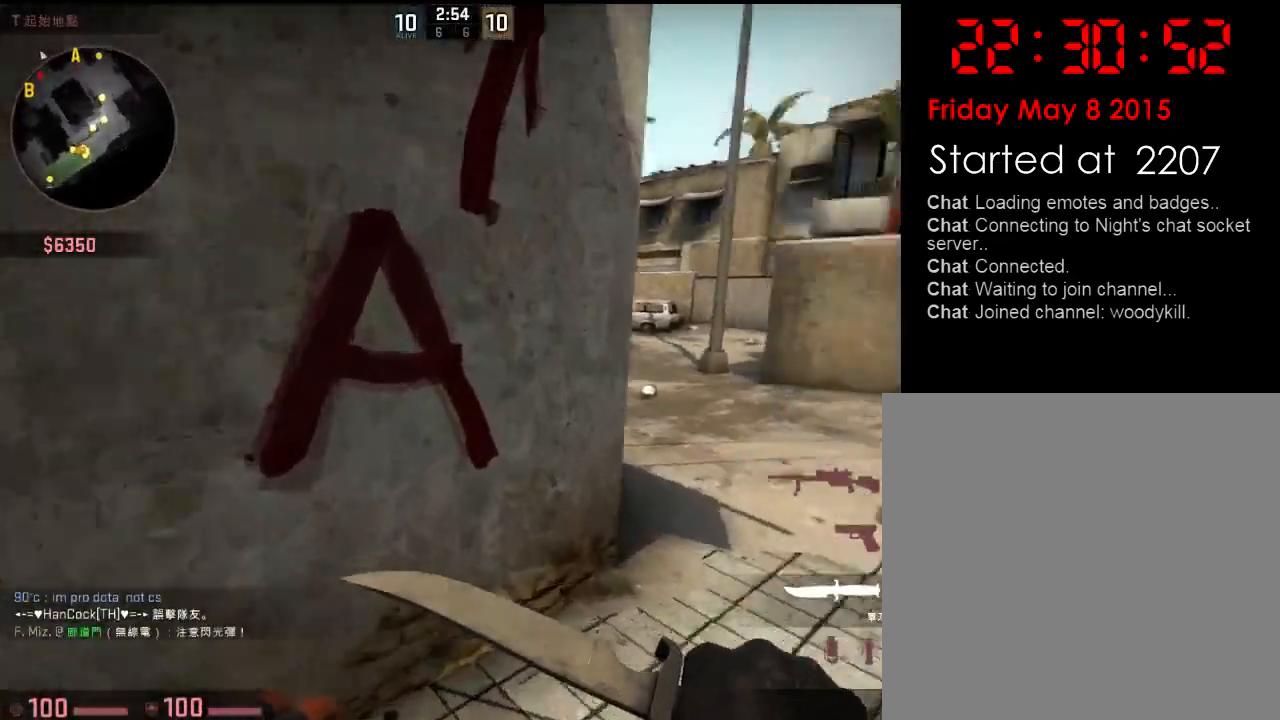
{"keys": ["w"], "events": [[384, "d", "down"], [484, "d", "up"]]}
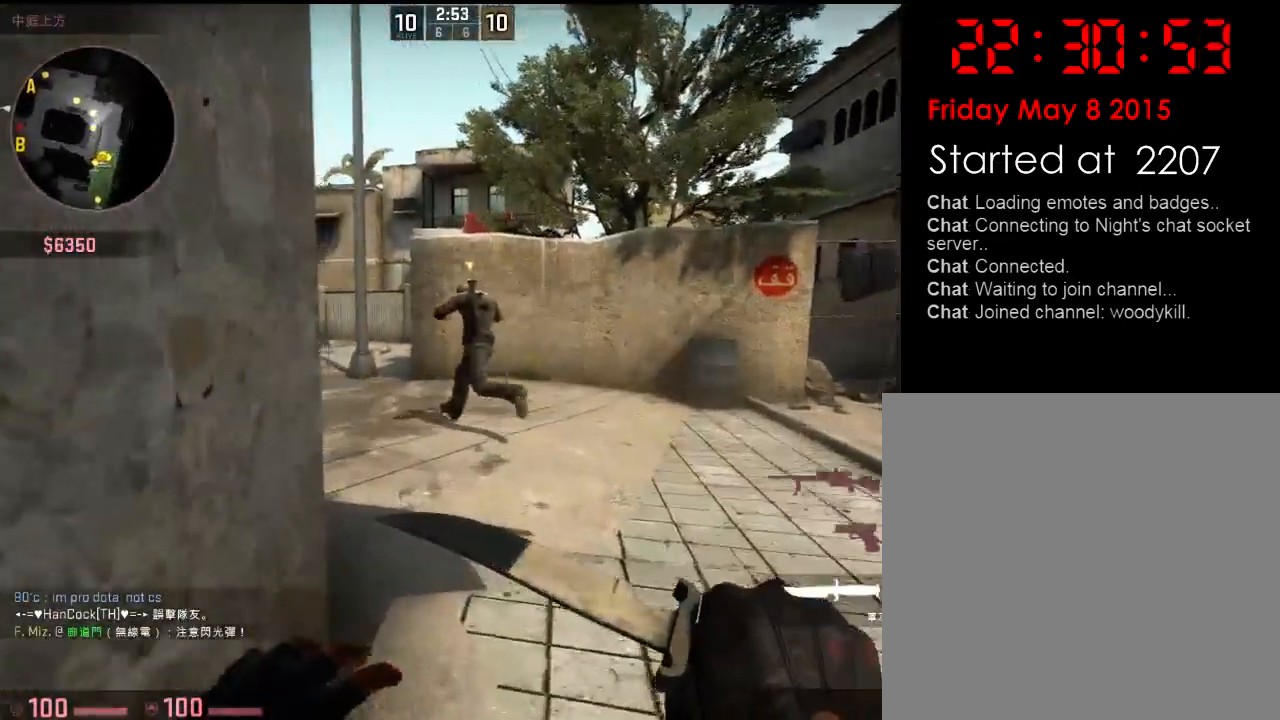
{"keys": ["w"], "events": [[84, "1", "down"], [201, "1", "up"], [251, "3", "down"], [367, "3", "up"]]}
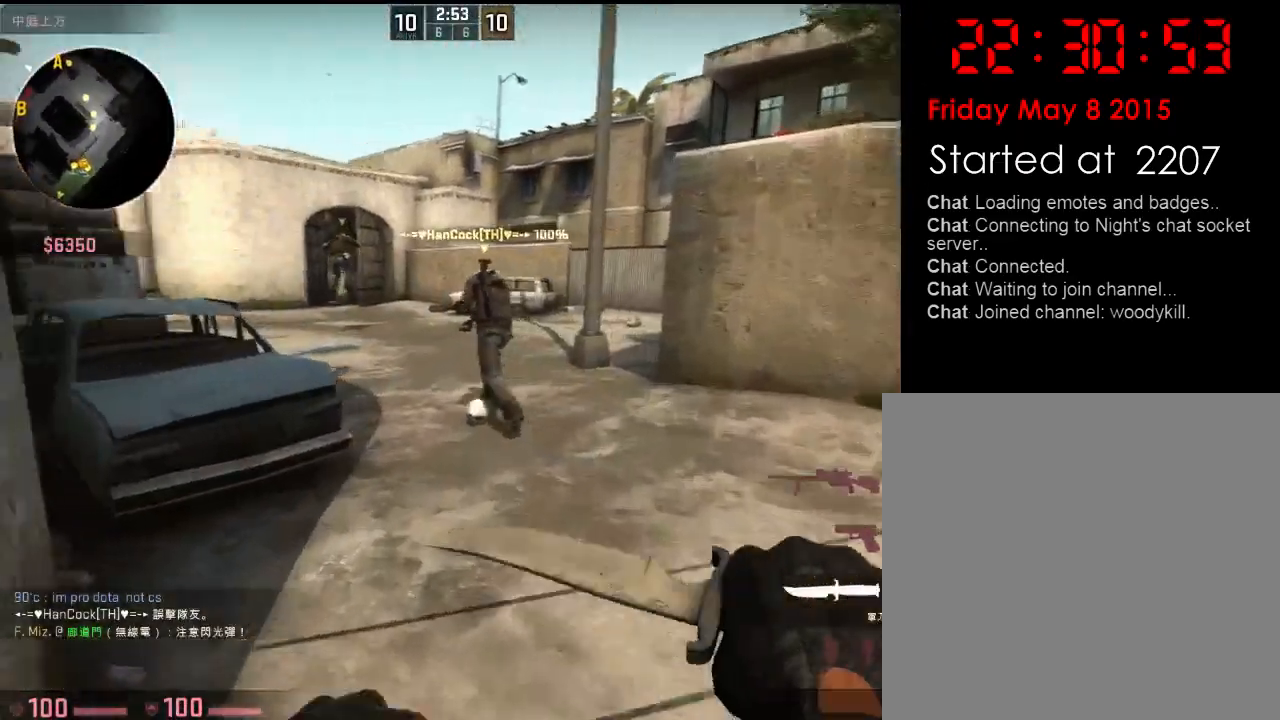
{"keys": ["a"], "events": [[351, "space", "down"], [434, "a", "down"], [451, "space", "up"], [484, "w", "up"]]}
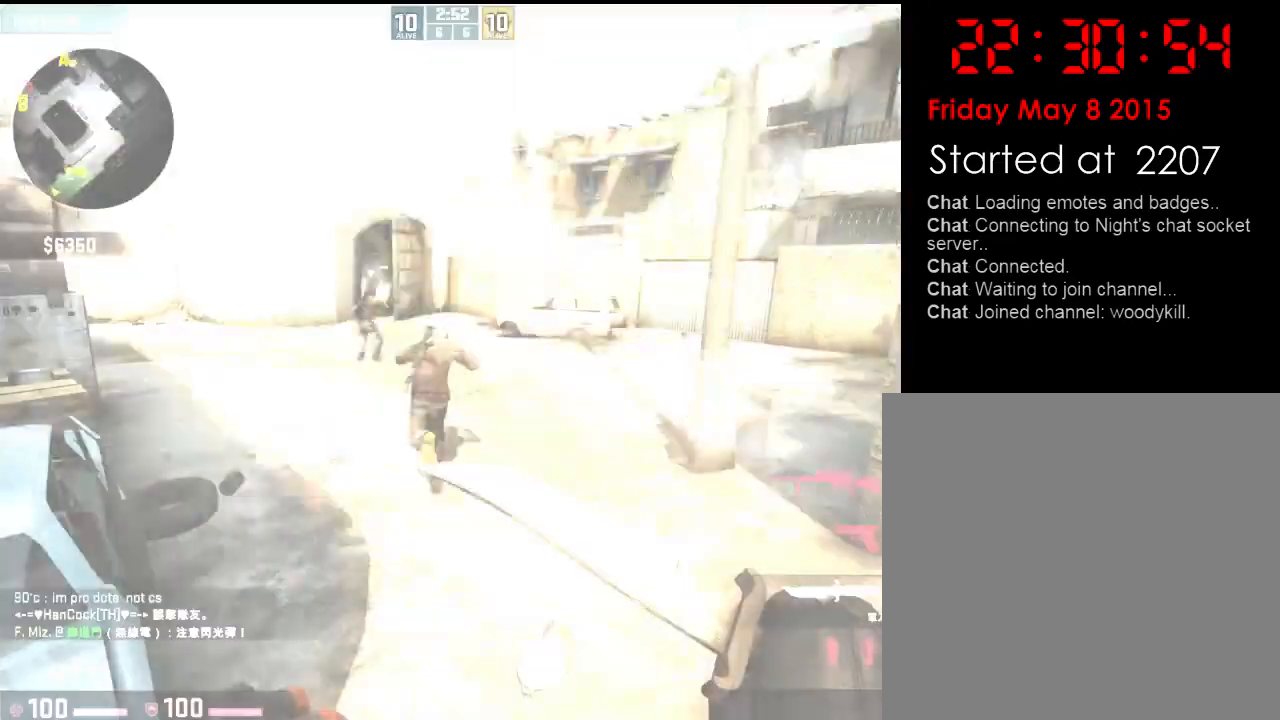
{"keys": ["a", "w"], "events": [[200, "d", "down"], [200, "w", "down"], [250, "a", "up"], [334, "d", "up"], [384, "a", "down"]]}
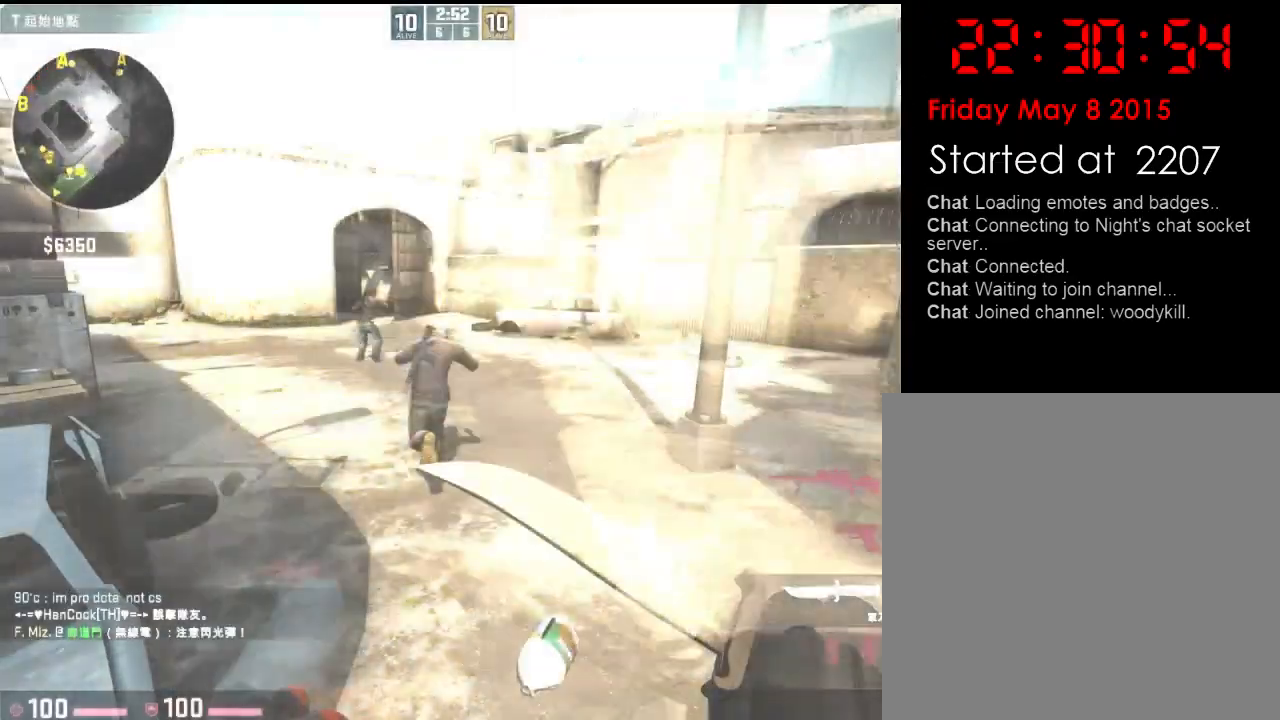
{"keys": ["d", "q", "w"], "events": [[83, "a", "up"], [384, "d", "down"], [417, "q", "down"]]}
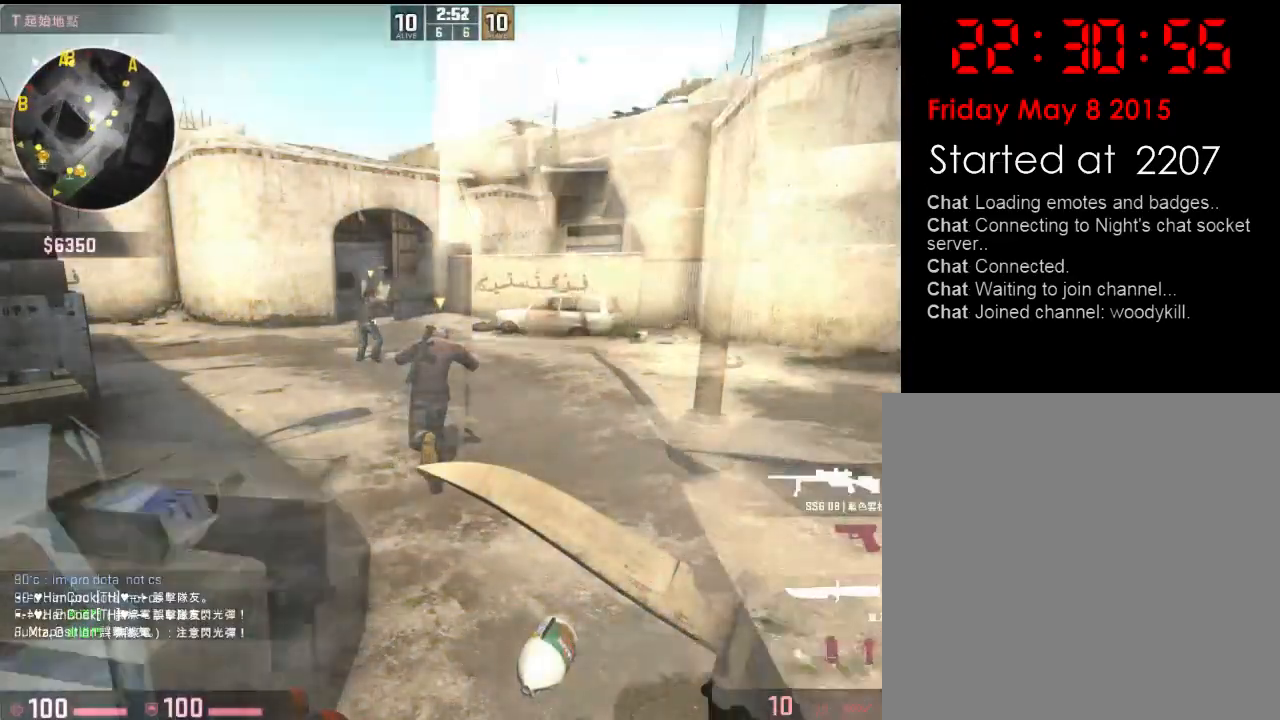
{"keys": ["w"], "events": [[17, "d", "up"], [33, "q", "up"], [234, "d", "down"], [334, "d", "up"]]}
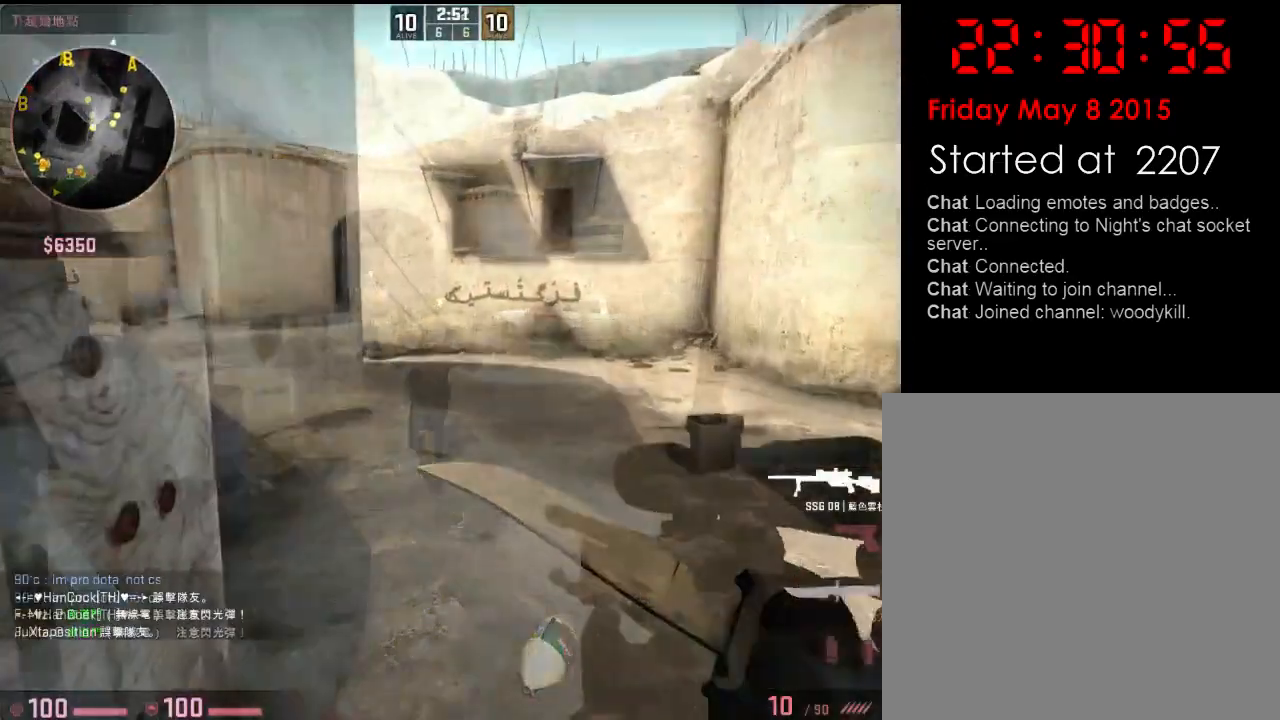
{"keys": ["w"], "events": [[350, "d", "down"], [501, "d", "up"]]}
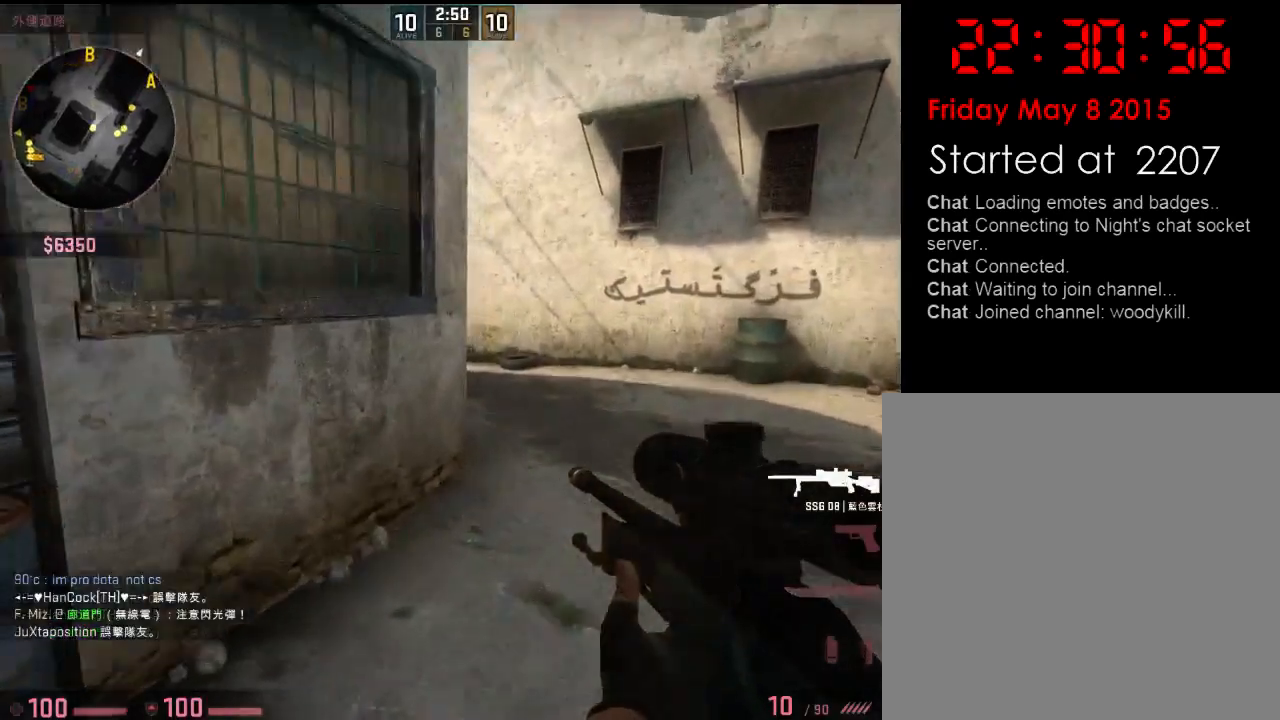
{"keys": ["w"], "events": [[250, "d", "down"], [367, "d", "up"]]}
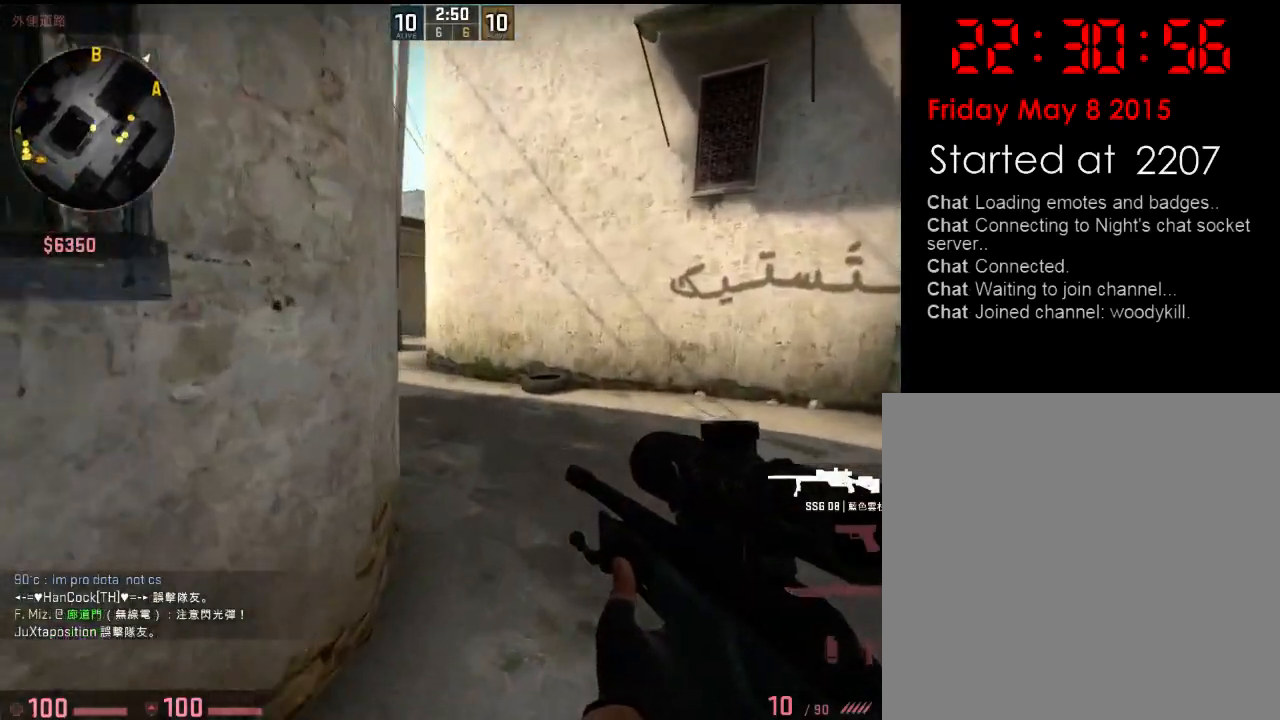
{"keys": ["w"], "events": []}
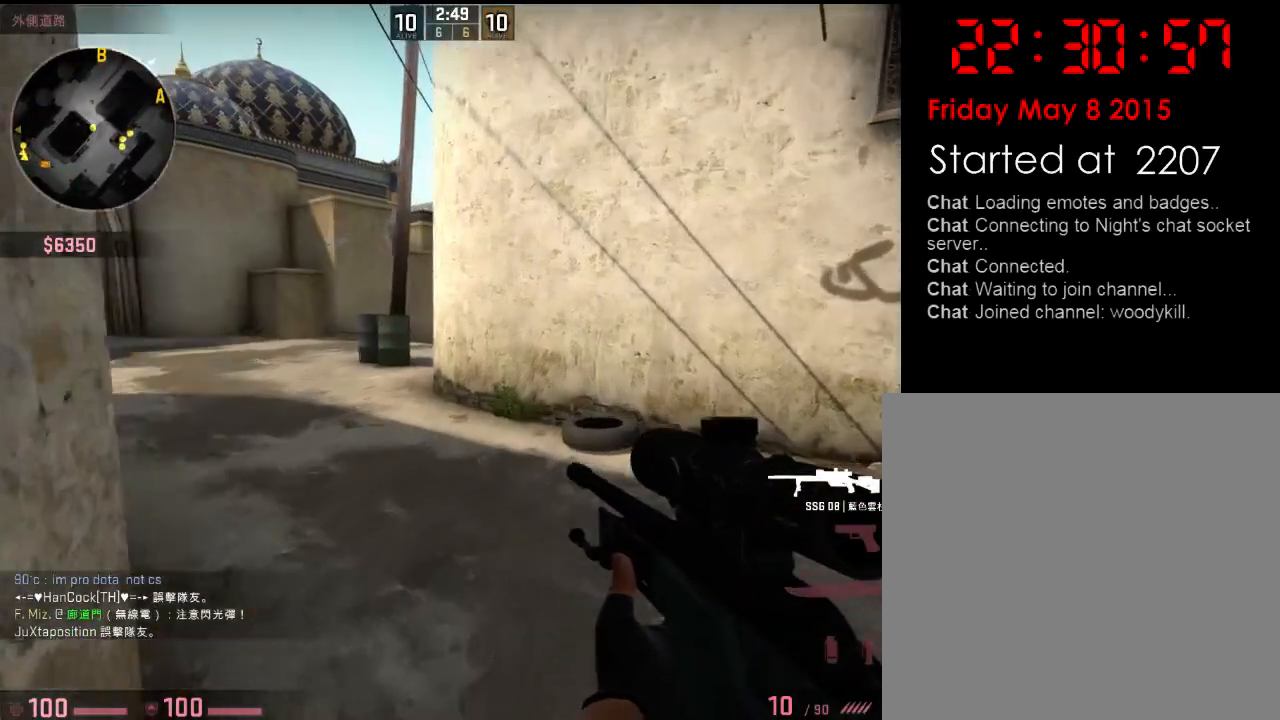
{"keys": ["w"], "events": []}
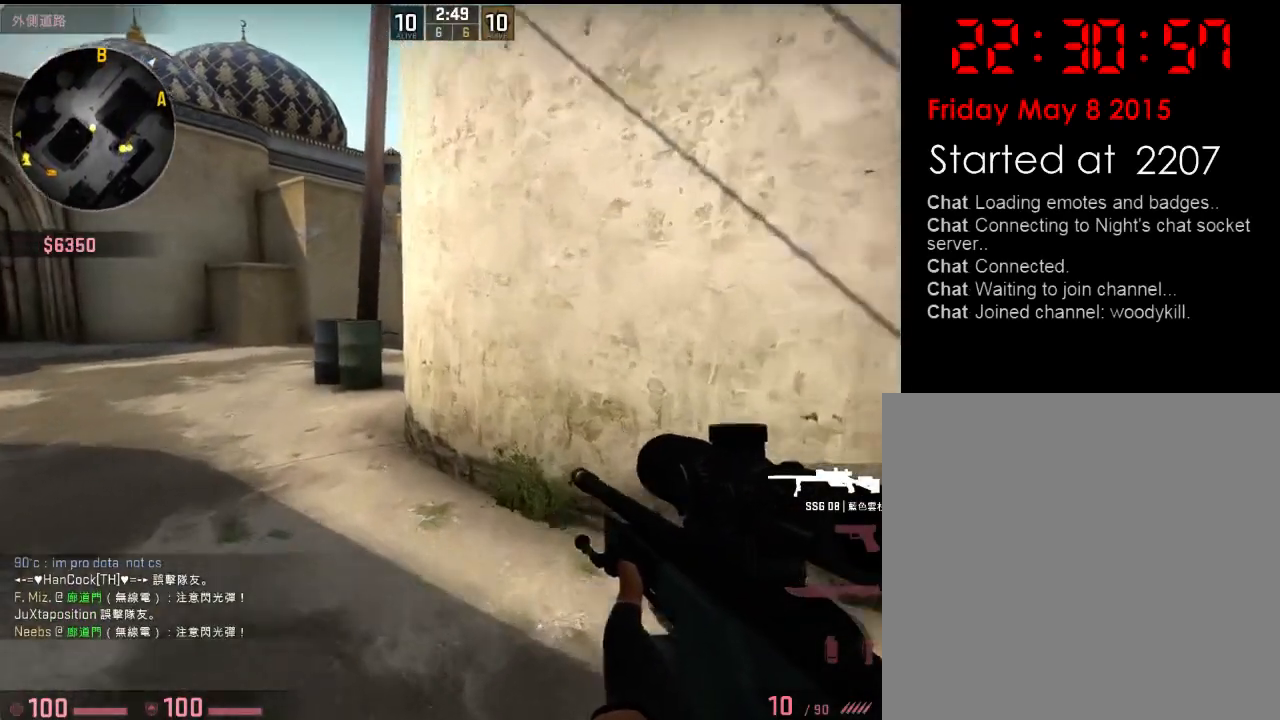
{"keys": ["w"], "events": [[318, "a", "down"], [434, "a", "up"]]}
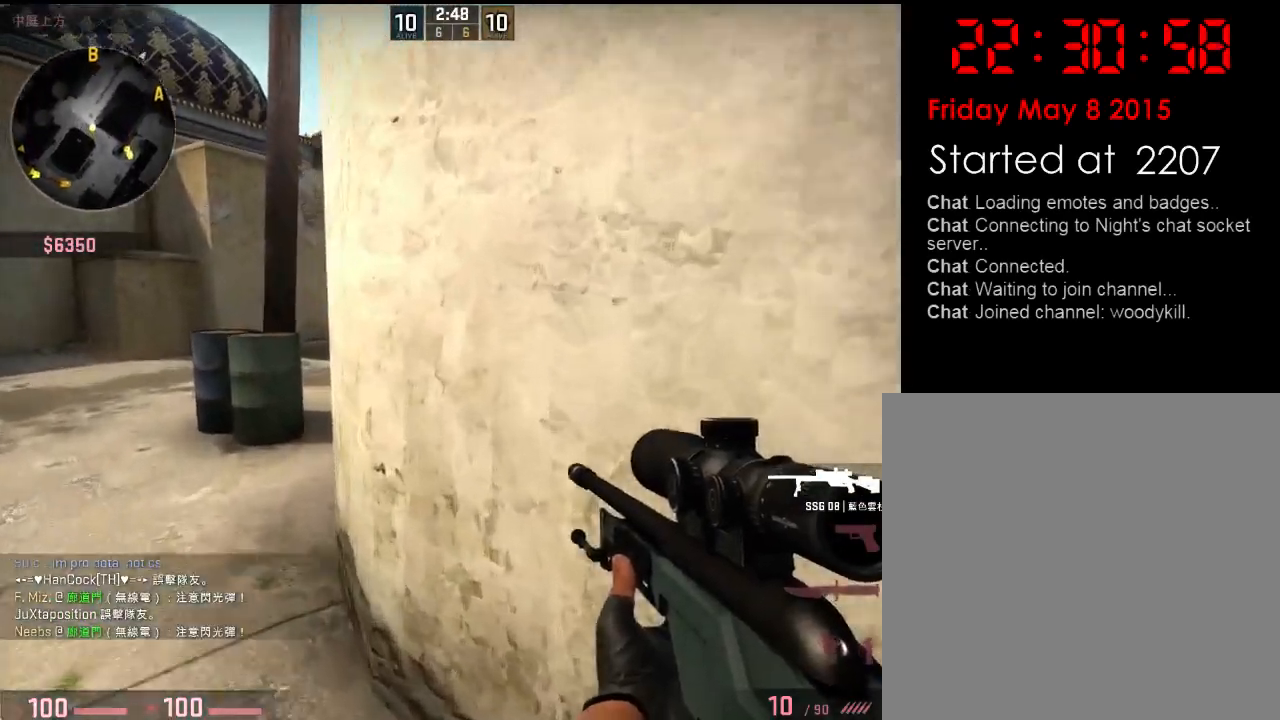
{"keys": ["d"], "events": [[100, "a", "down"], [351, "a", "up"], [368, "d", "down"], [401, "w", "up"]]}
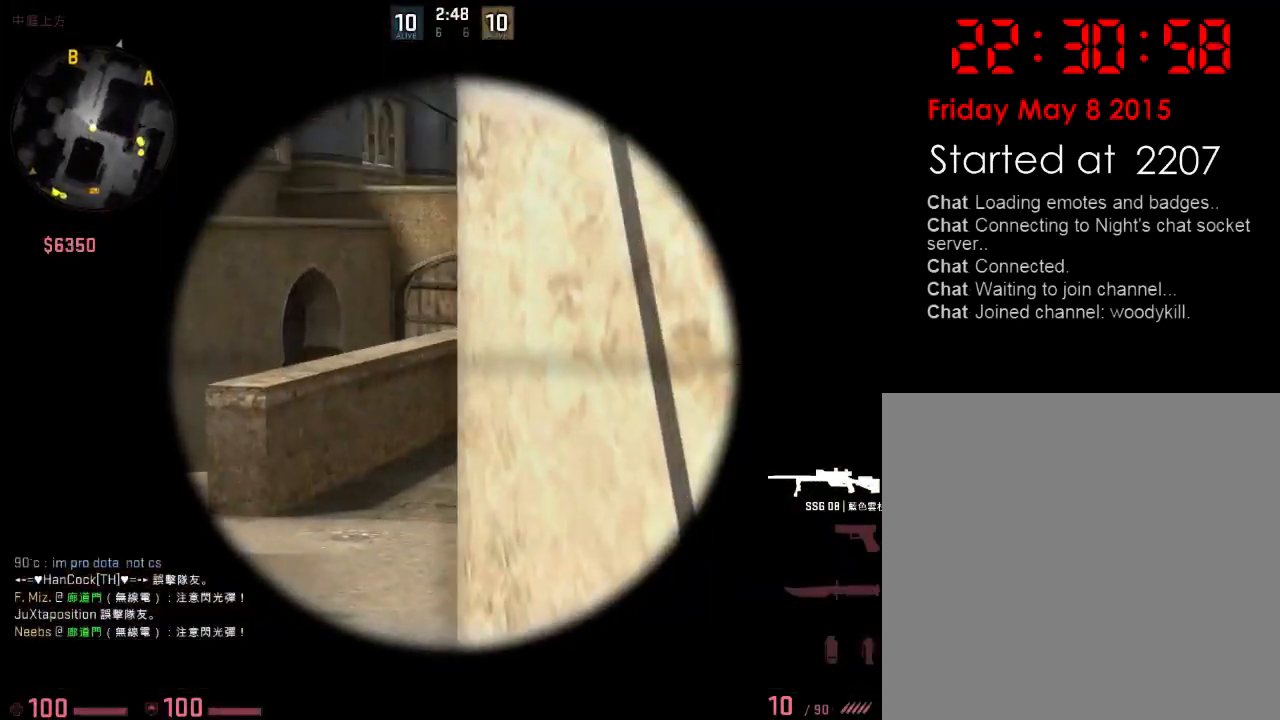
{"keys": [], "events": [[17, "d", "up"], [50, "a", "down"], [67, "w", "down"], [150, "a", "up"], [184, "d", "down"], [217, "w", "up"], [301, "d", "up"]]}
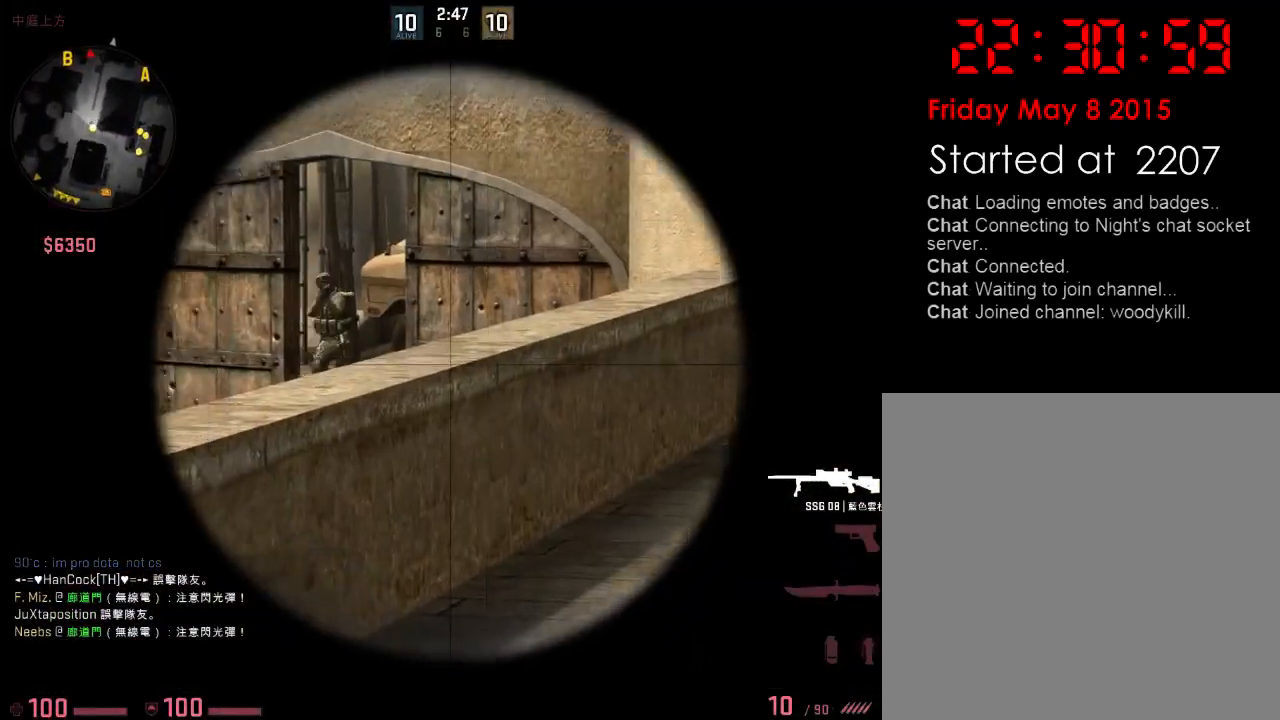
{"keys": ["d", "q", "s"], "events": [[384, "d", "down"], [384, "s", "down"], [467, "q", "down"]]}
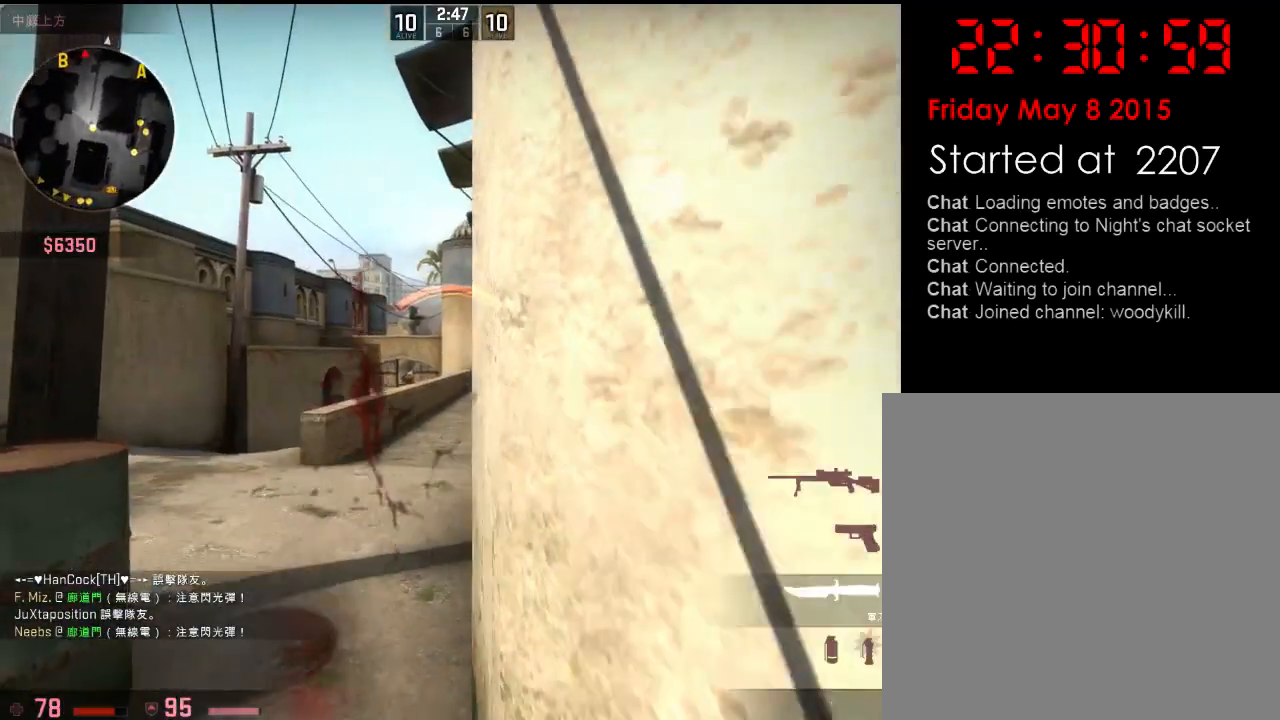
{"keys": ["d"], "events": [[33, "q", "up"], [234, "q", "down"], [351, "q", "up"], [434, "s", "up"]]}
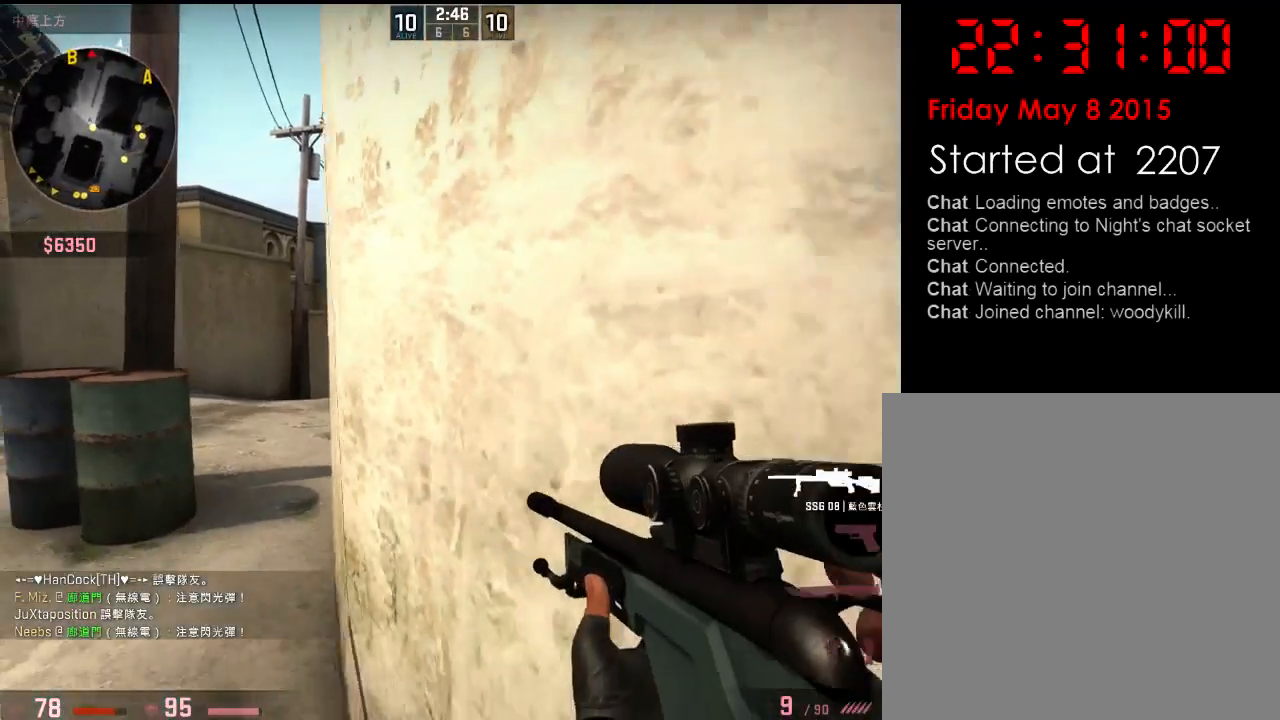
{"keys": ["d", "s"], "events": [[67, "s", "down"], [284, "d", "up"], [467, "d", "down"]]}
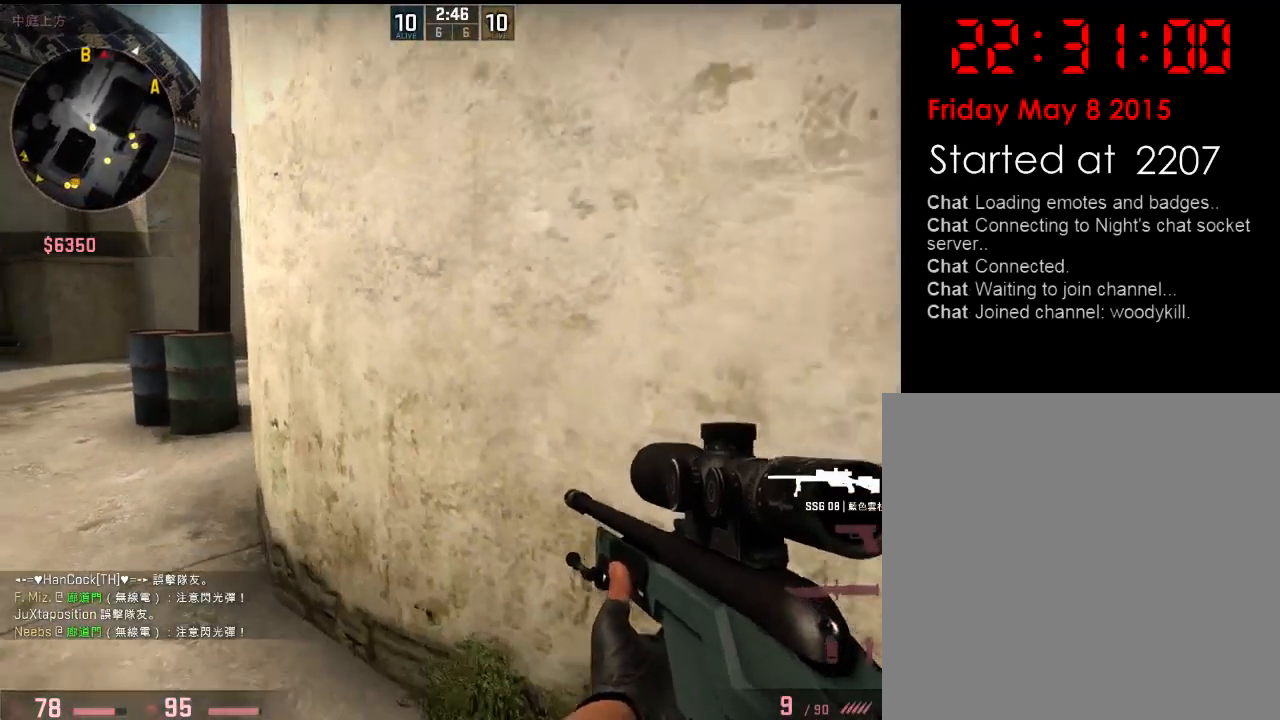
{"keys": ["d", "s"], "events": [[66, "d", "up"], [117, "a", "down"], [183, "s", "up"], [267, "a", "up"], [334, "d", "down"], [501, "s", "down"]]}
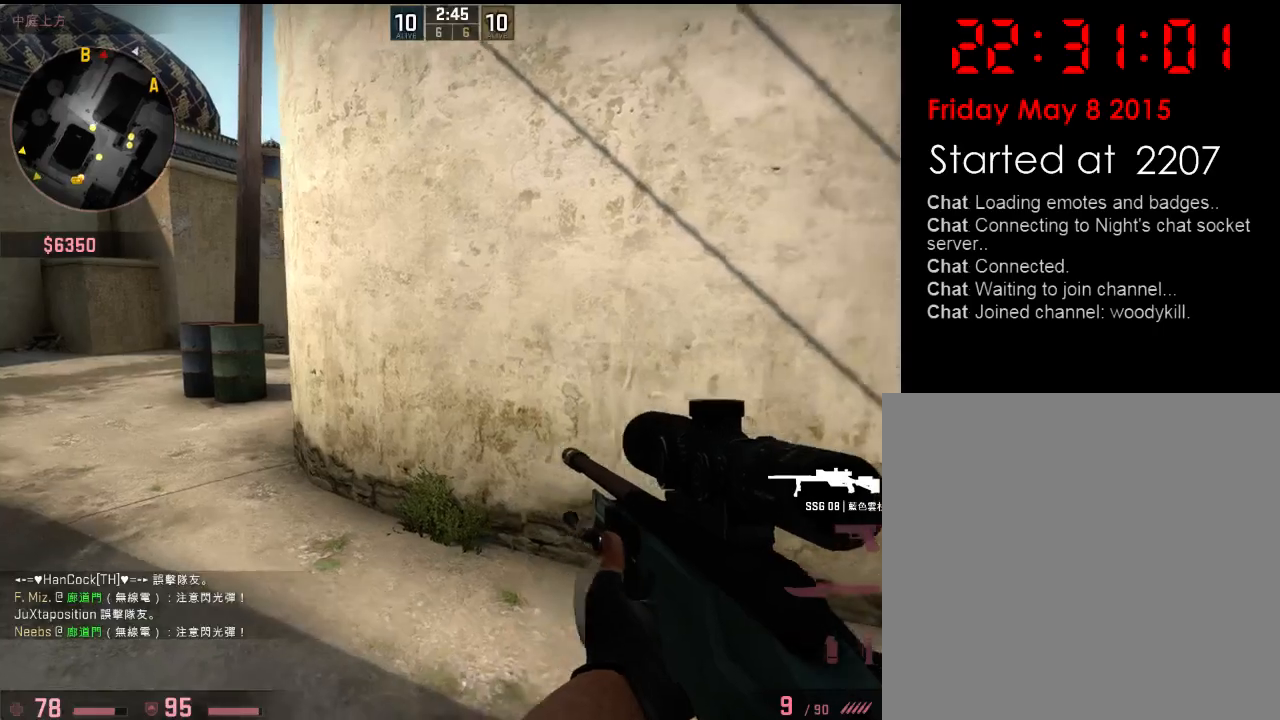
{"keys": ["d", "w"], "events": [[116, "d", "up"], [150, "q", "down"], [250, "q", "up"], [317, "q", "down"], [367, "s", "up"], [384, "q", "up"], [400, "d", "down"], [484, "w", "down"]]}
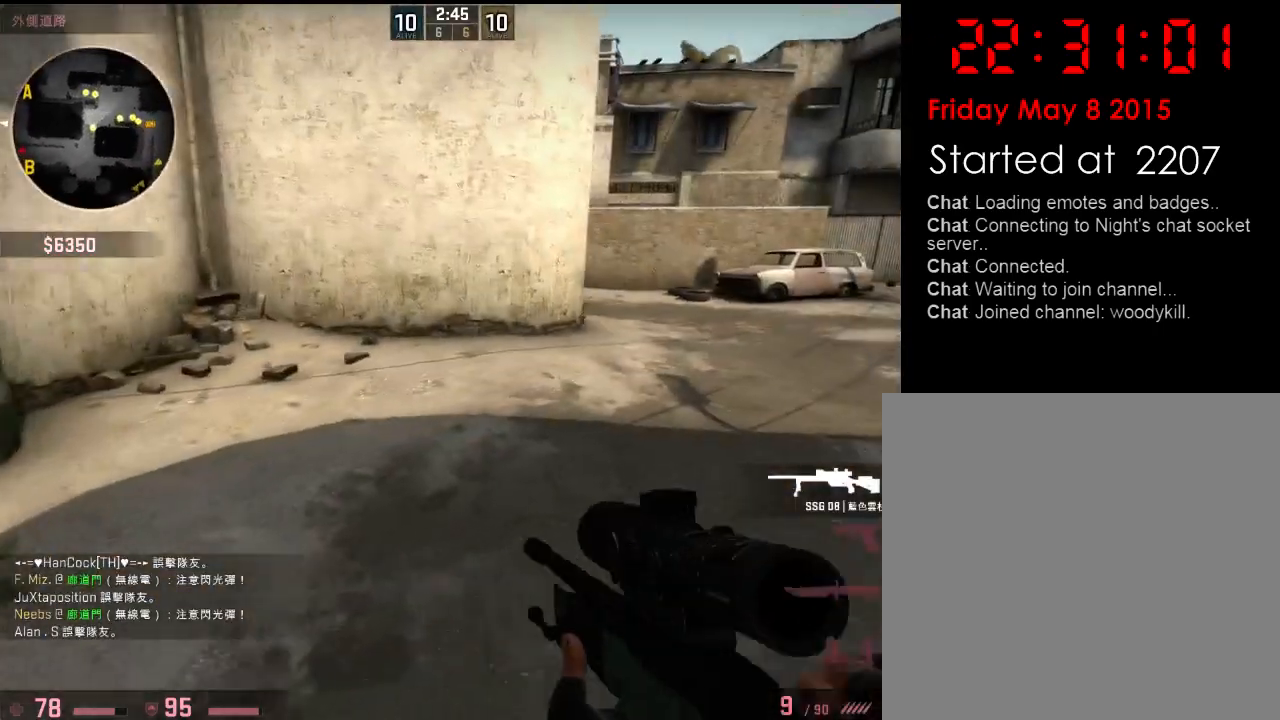
{"keys": ["a", "s"], "events": [[67, "d", "up"], [201, "d", "down"], [251, "w", "up"], [368, "s", "down"], [434, "d", "up"], [451, "a", "down"]]}
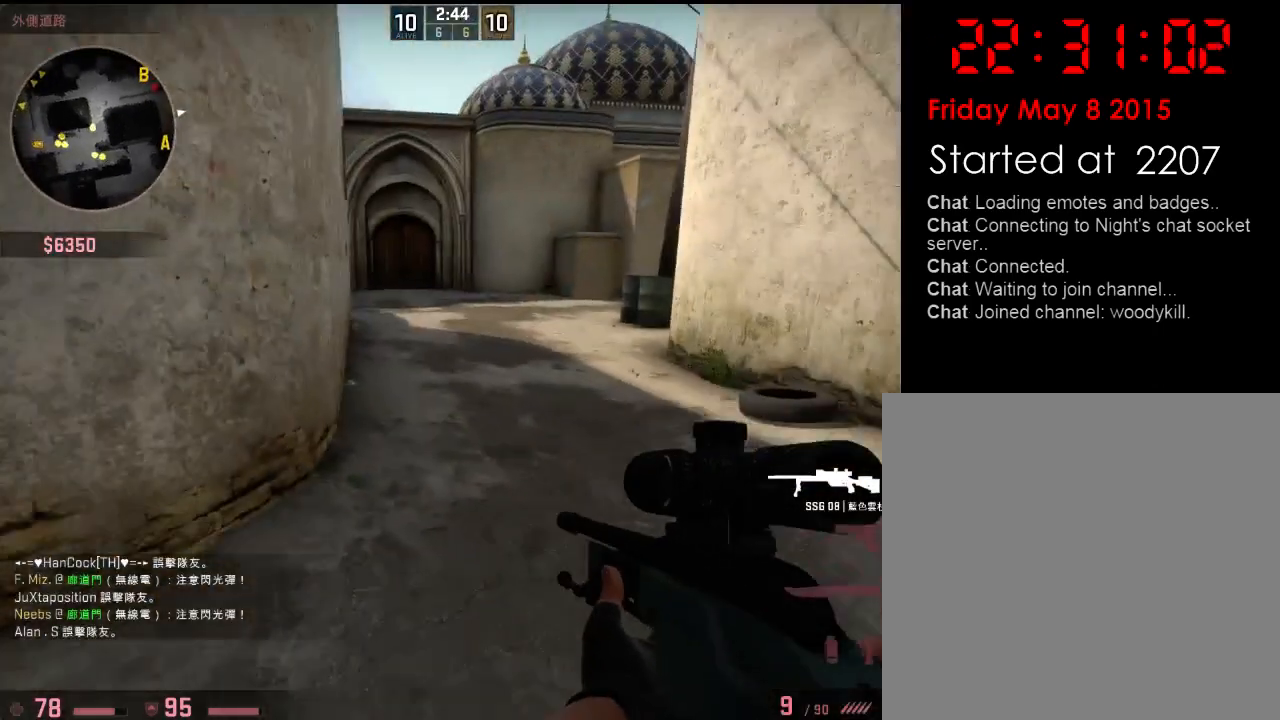
{"keys": ["d"], "events": [[34, "s", "up"], [100, "a", "up"], [100, "d", "down"], [234, "a", "down"], [251, "d", "up"], [418, "d", "down"], [434, "a", "up"]]}
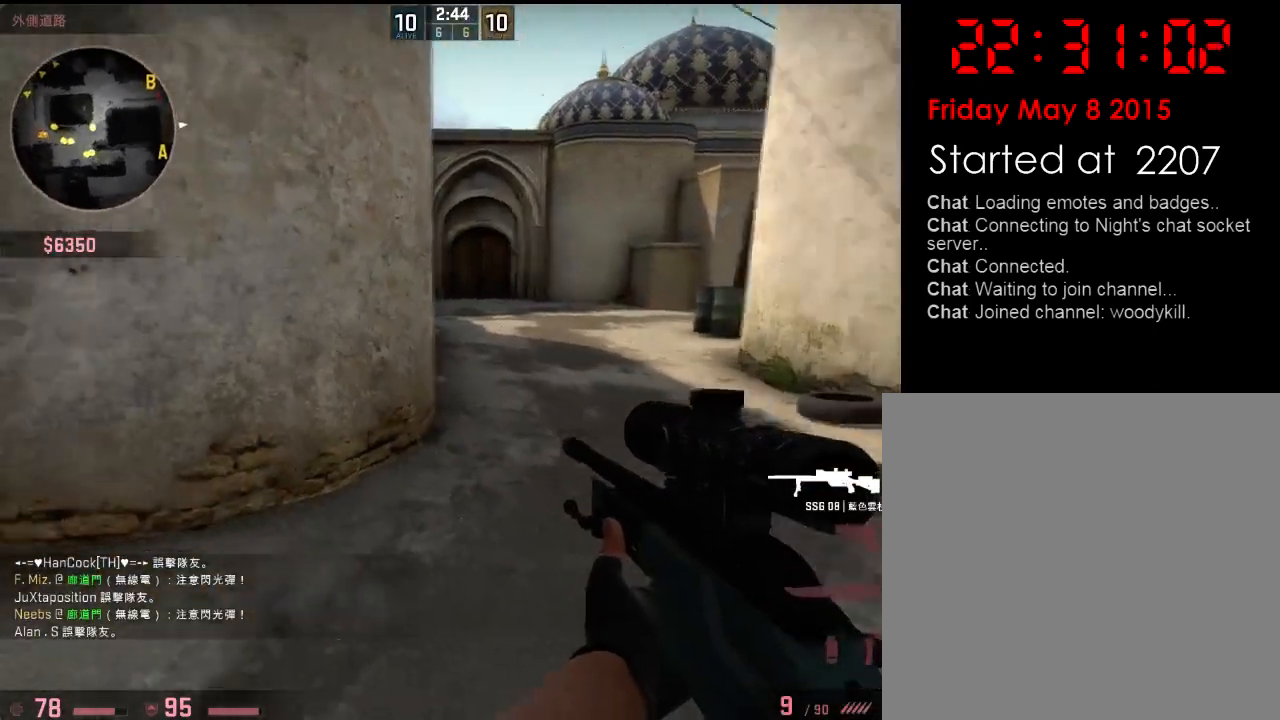
{"keys": ["q", "w"], "events": [[67, "a", "down"], [84, "d", "up"], [267, "a", "up"], [267, "d", "down"], [401, "q", "down"], [418, "d", "up"], [418, "w", "down"]]}
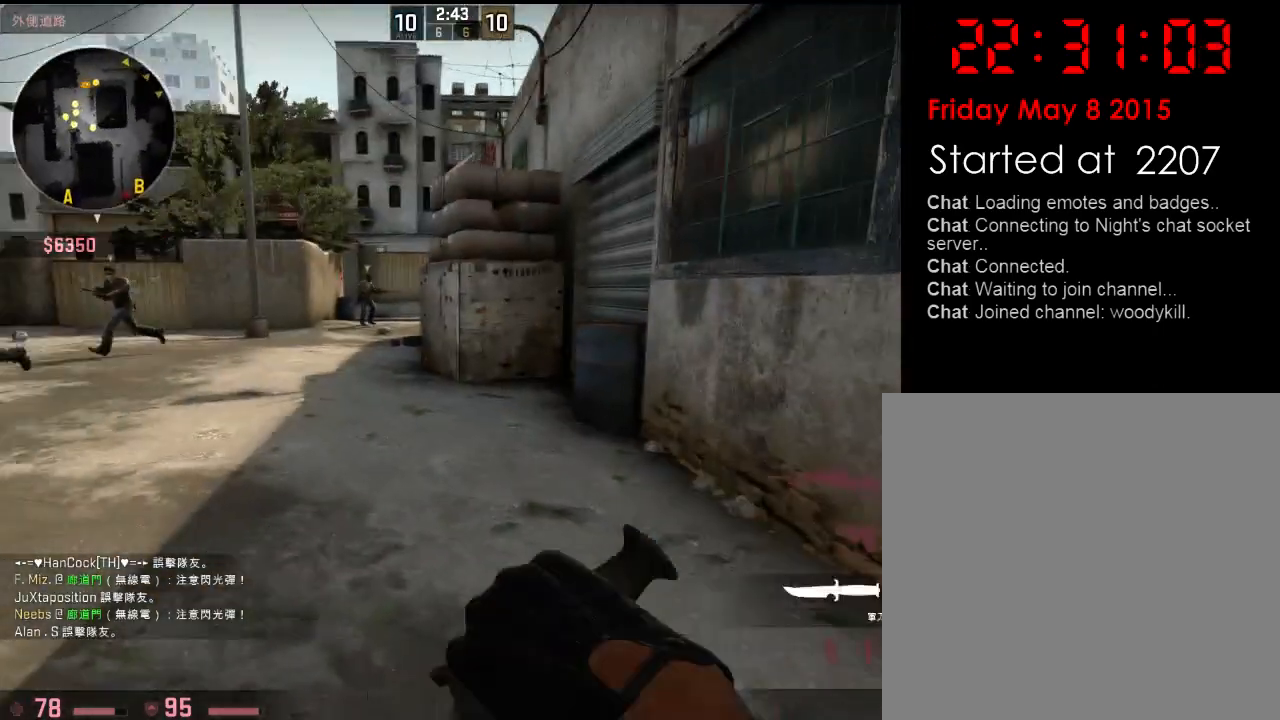
{"keys": ["s"], "events": [[17, "q", "up"], [100, "a", "down"], [167, "w", "up"], [334, "s", "down"], [367, "s", "up"], [468, "s", "down"], [484, "a", "up"]]}